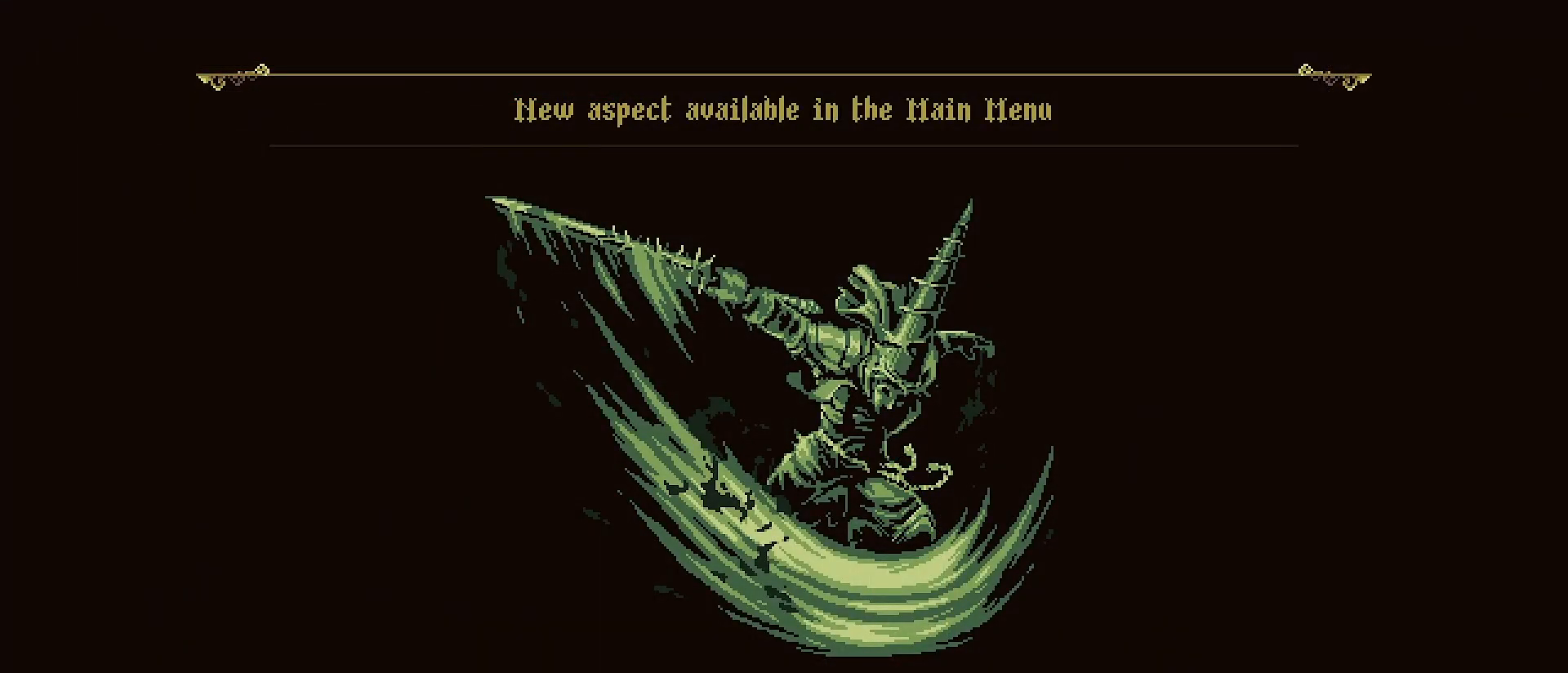
Gameplay with a controller (PlayStation layout); each line is a JSON object with the inputs held at the frame after it. "events" lists button and stick changes between this image and that frame as [ms after this image, input, new state], when the widget could be followed in between. Not read: R1.
{"buttons": [], "left_stick": "center", "right_stick": "center", "events": [[333, "CIRCLE", "down"], [467, "CIRCLE", "up"]]}
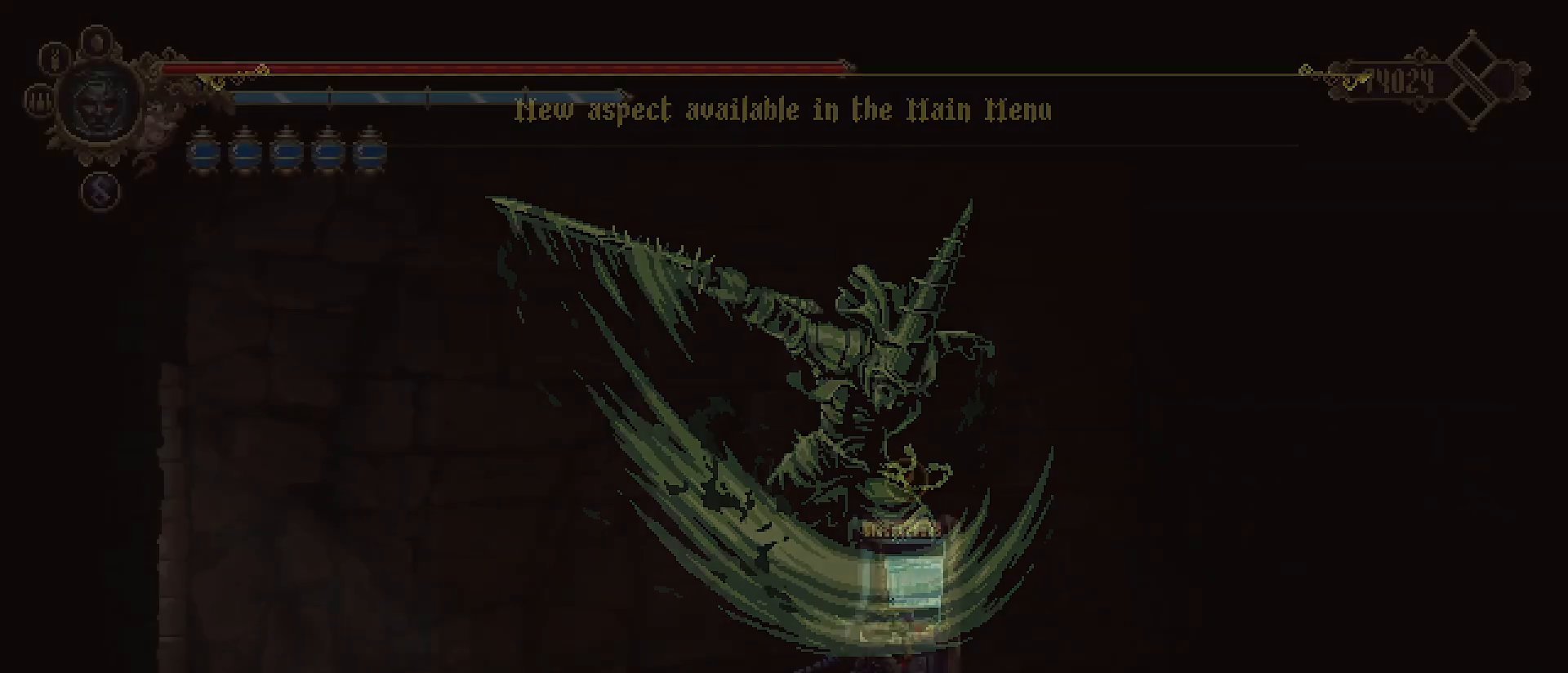
{"buttons": [], "left_stick": "center", "right_stick": "center", "events": []}
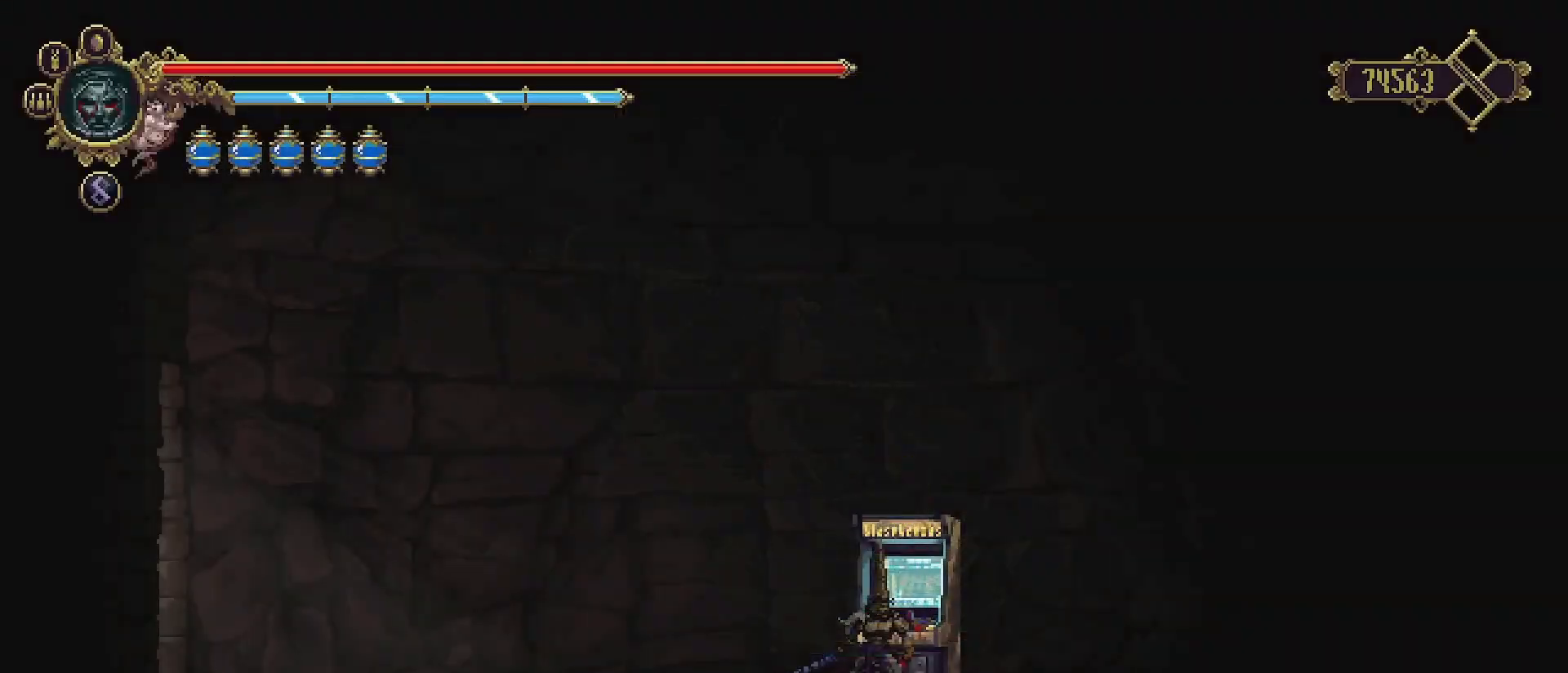
{"buttons": [], "left_stick": "center", "right_stick": "center", "events": []}
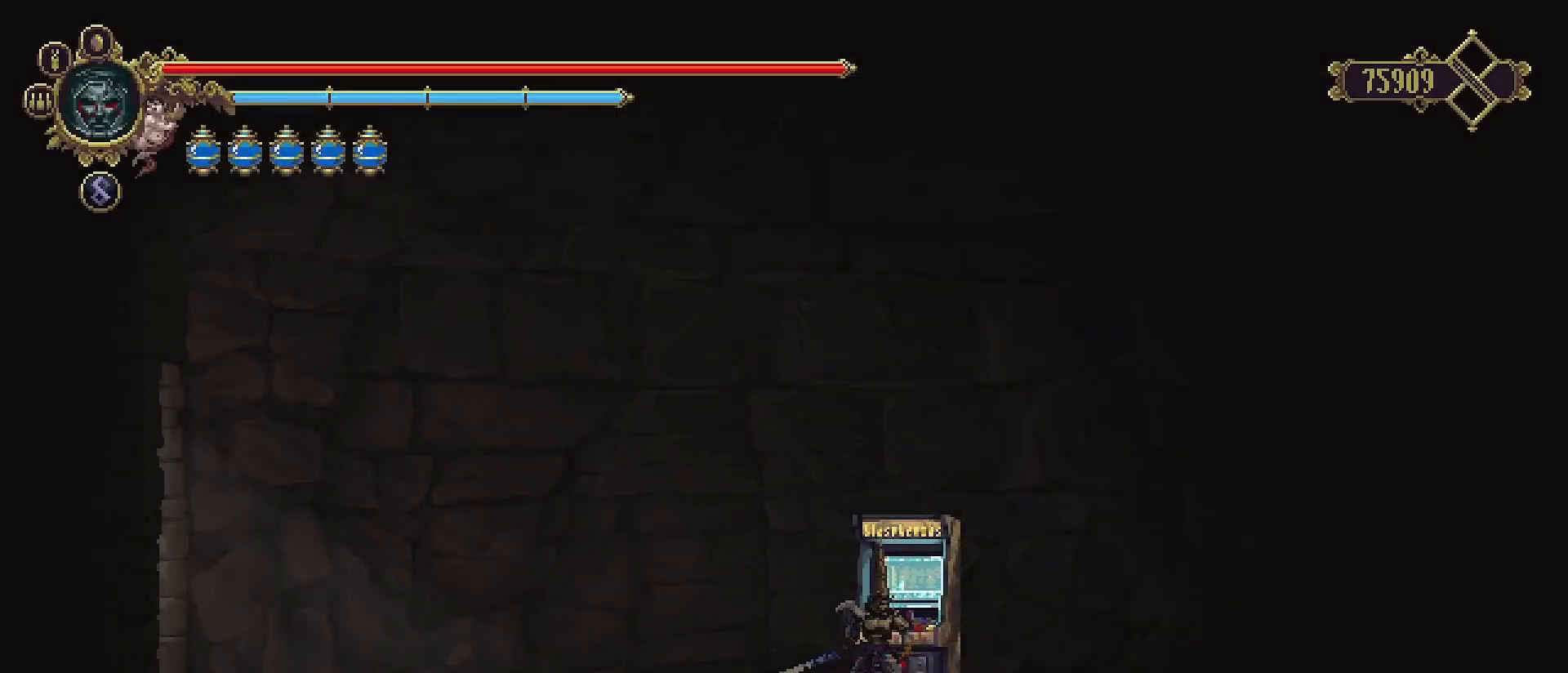
{"buttons": [], "left_stick": "center", "right_stick": "center", "events": []}
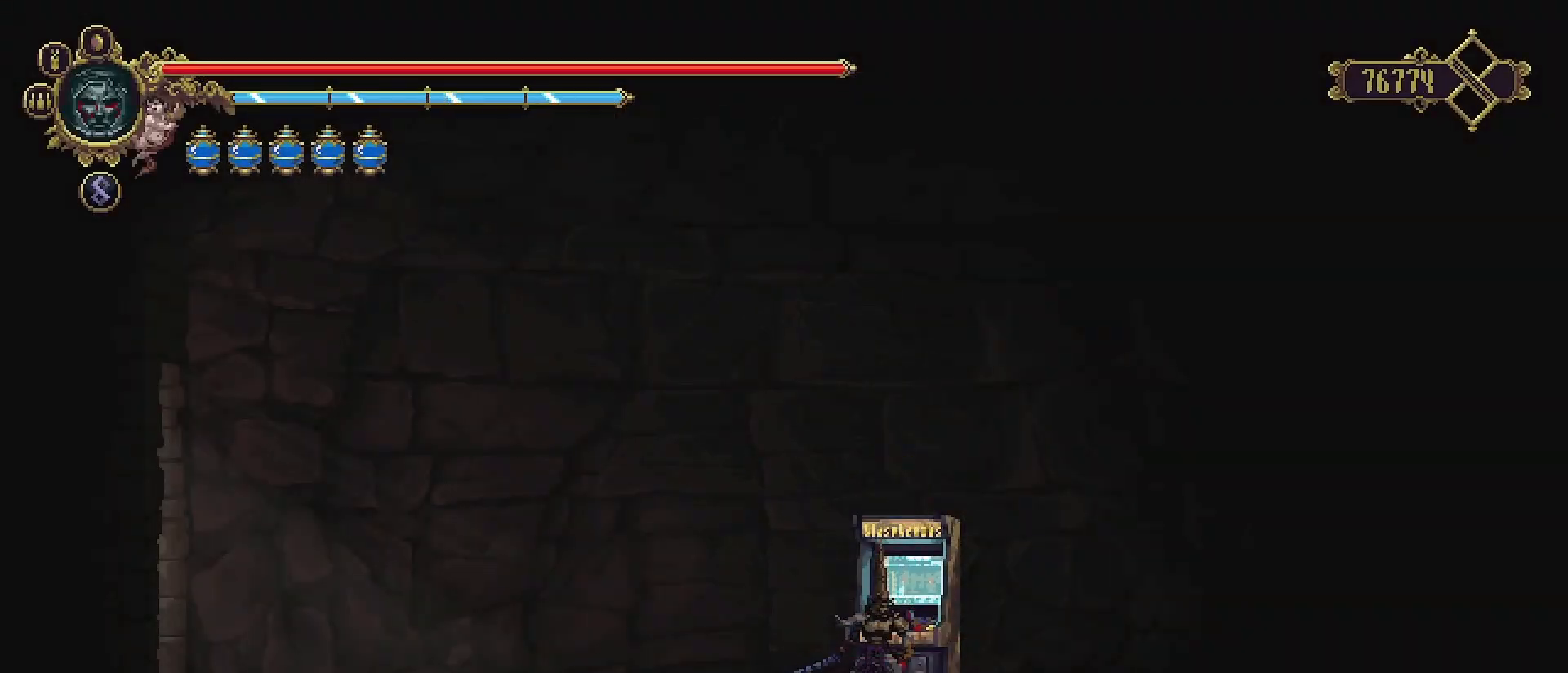
{"buttons": [], "left_stick": "center", "right_stick": "center", "events": []}
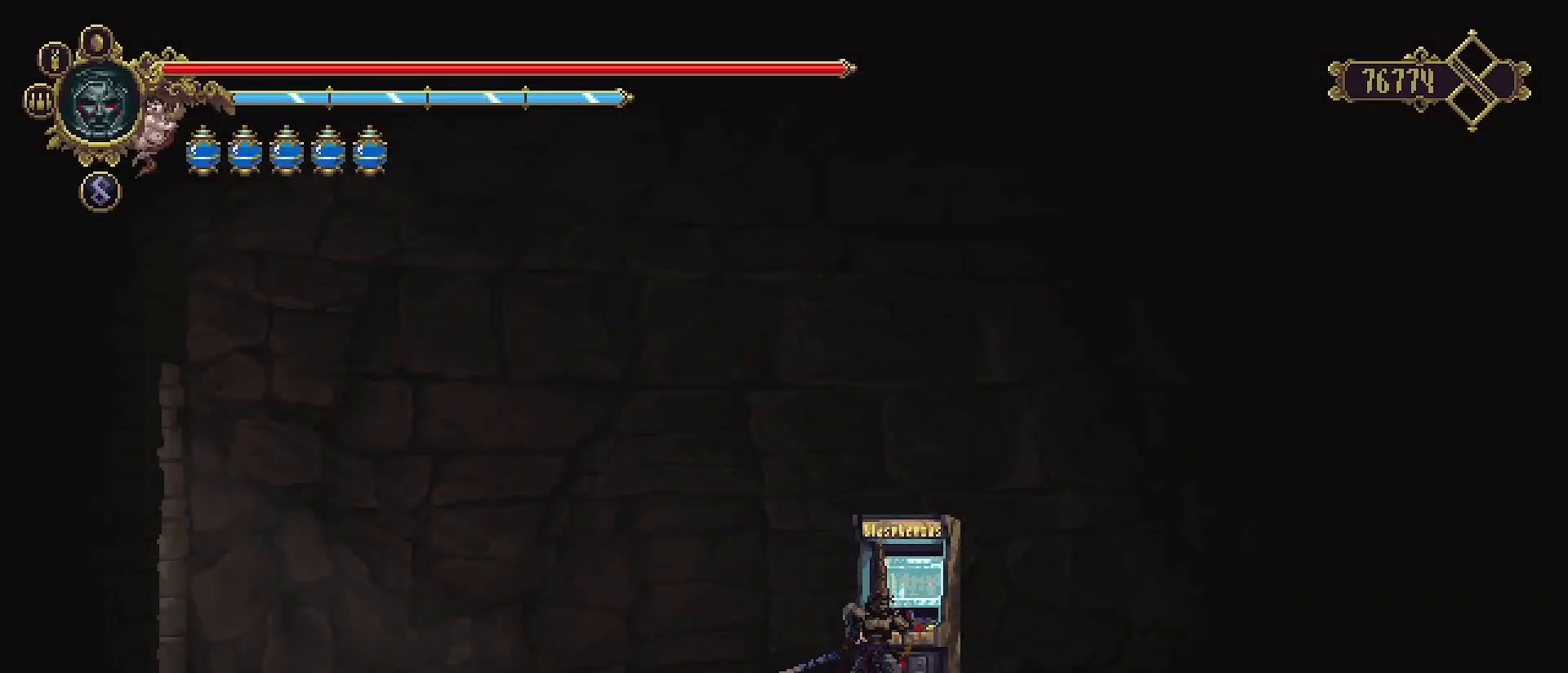
{"buttons": [], "left_stick": "center", "right_stick": "center", "events": []}
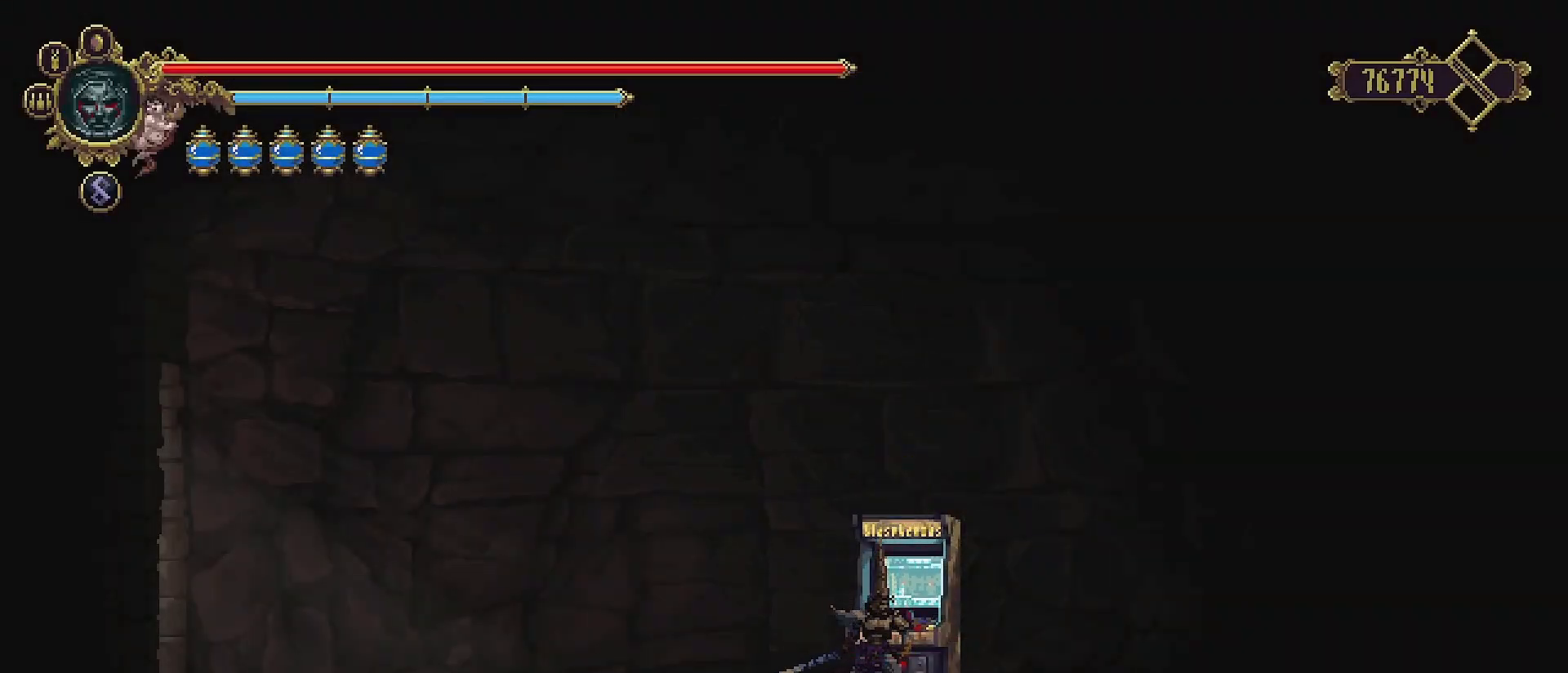
{"buttons": [], "left_stick": "center", "right_stick": "center", "events": []}
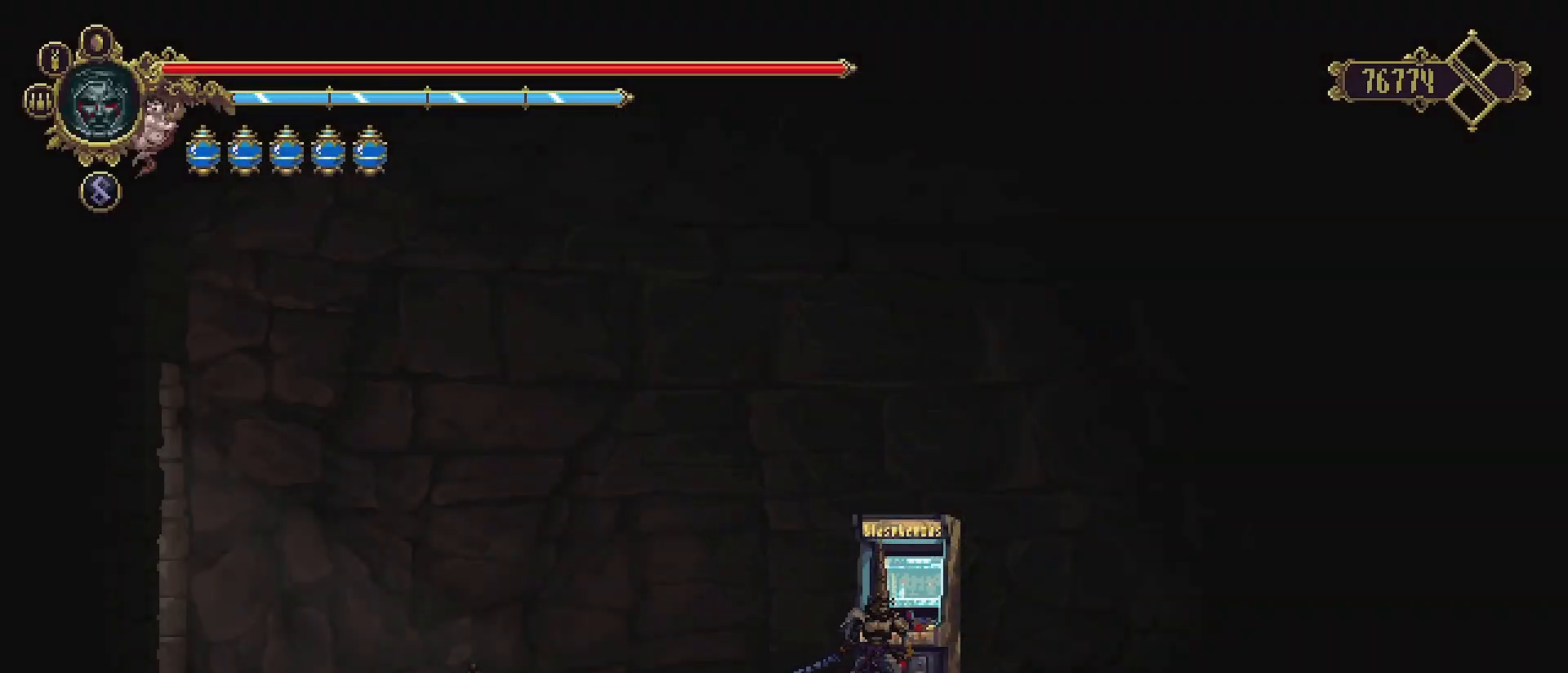
{"buttons": [], "left_stick": "center", "right_stick": "center", "events": []}
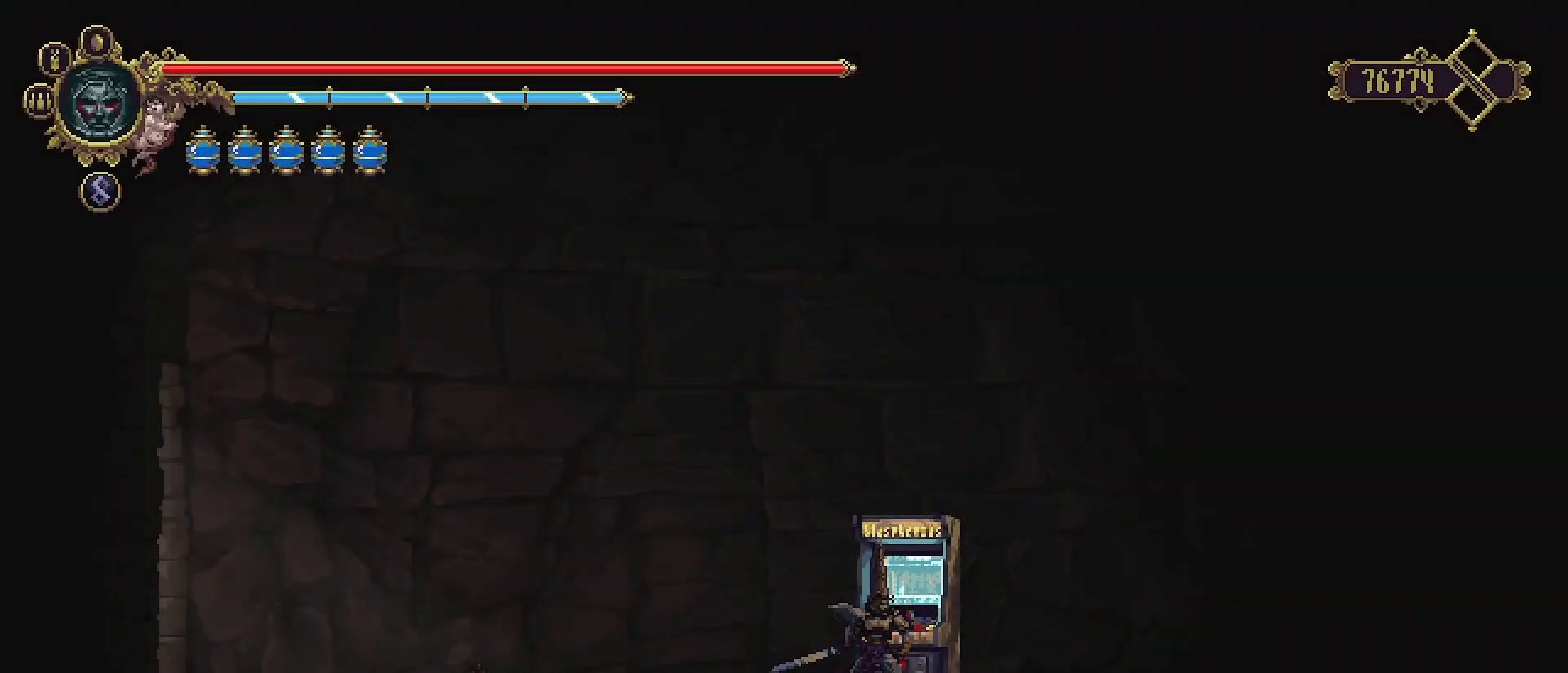
{"buttons": [], "left_stick": "center", "right_stick": "center", "events": [[167, "TRIANGLE", "down"], [267, "TRIANGLE", "up"]]}
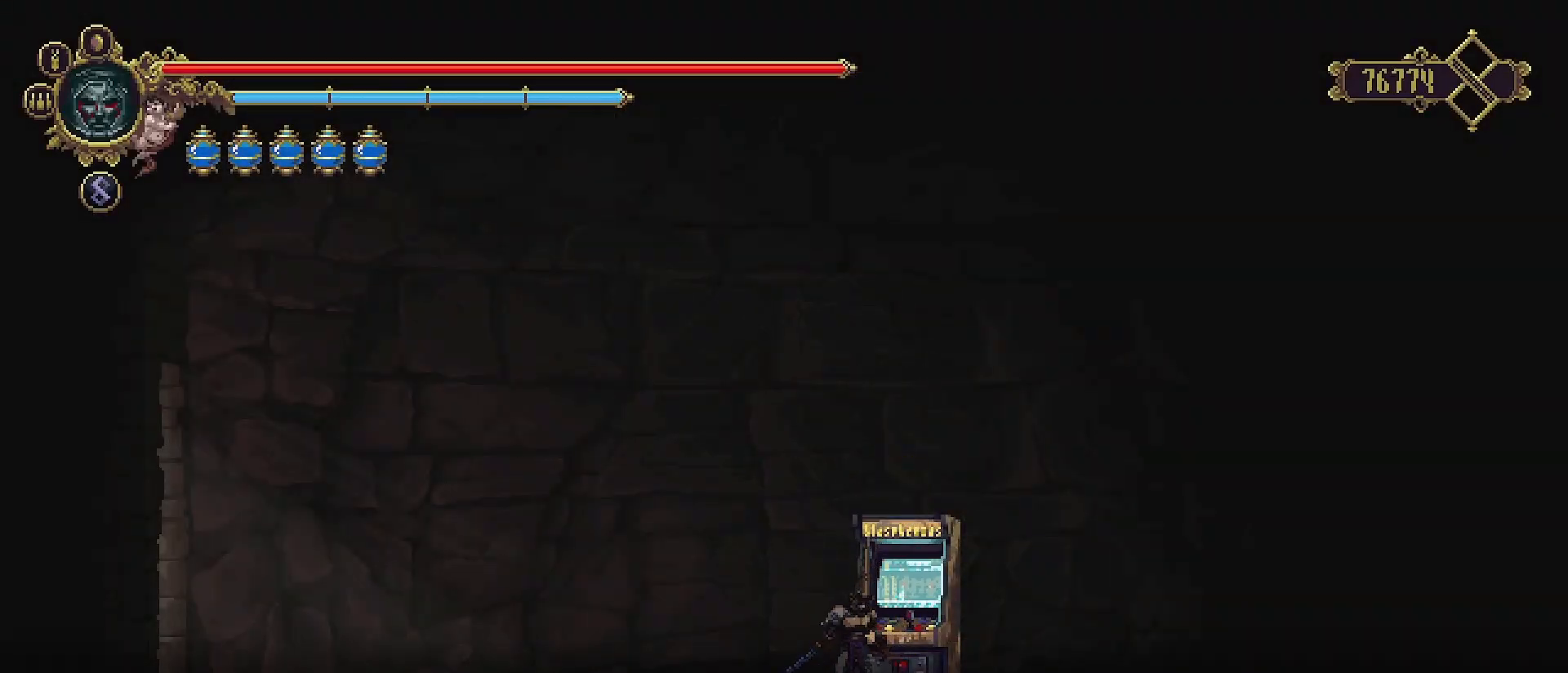
{"buttons": [], "left_stick": "center", "right_stick": "center", "events": []}
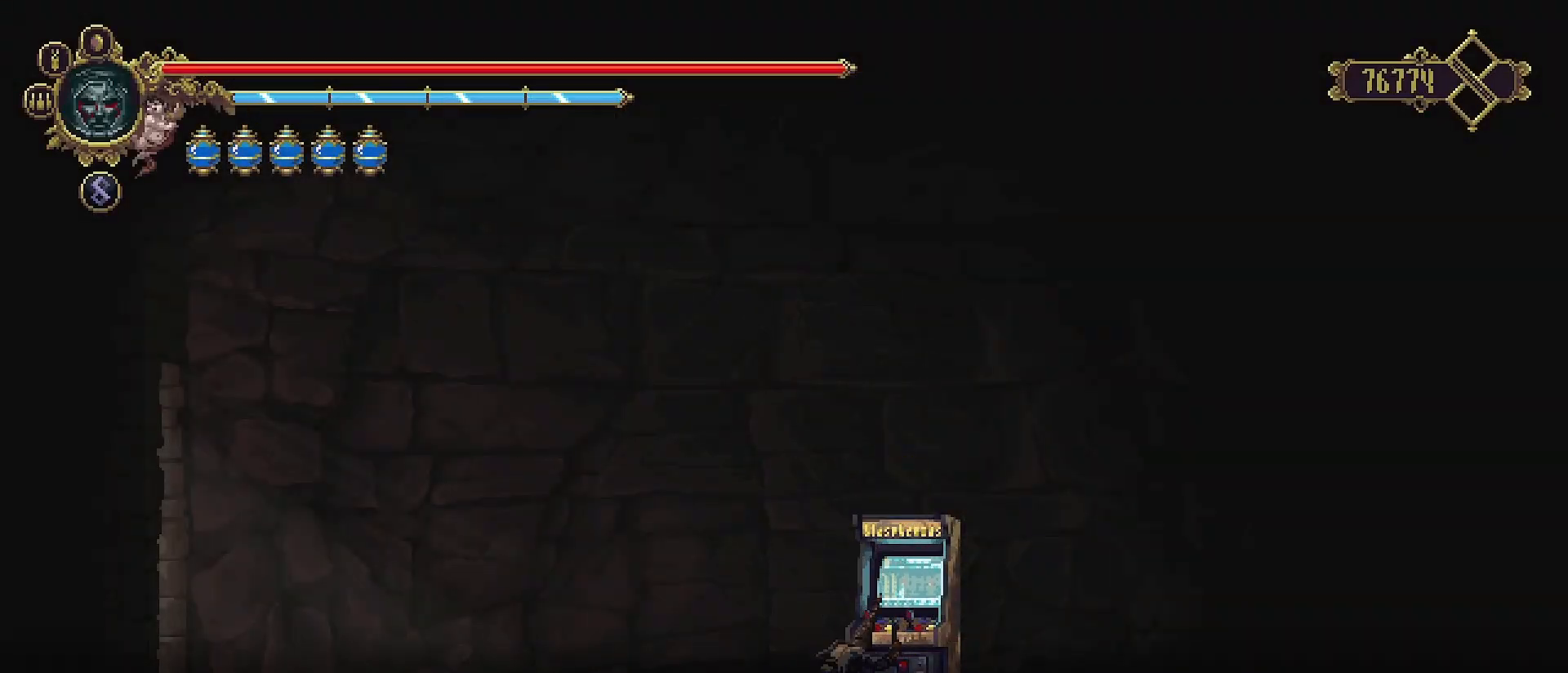
{"buttons": [], "left_stick": "center", "right_stick": "center", "events": [[67, "CROSS", "down"], [200, "CROSS", "up"]]}
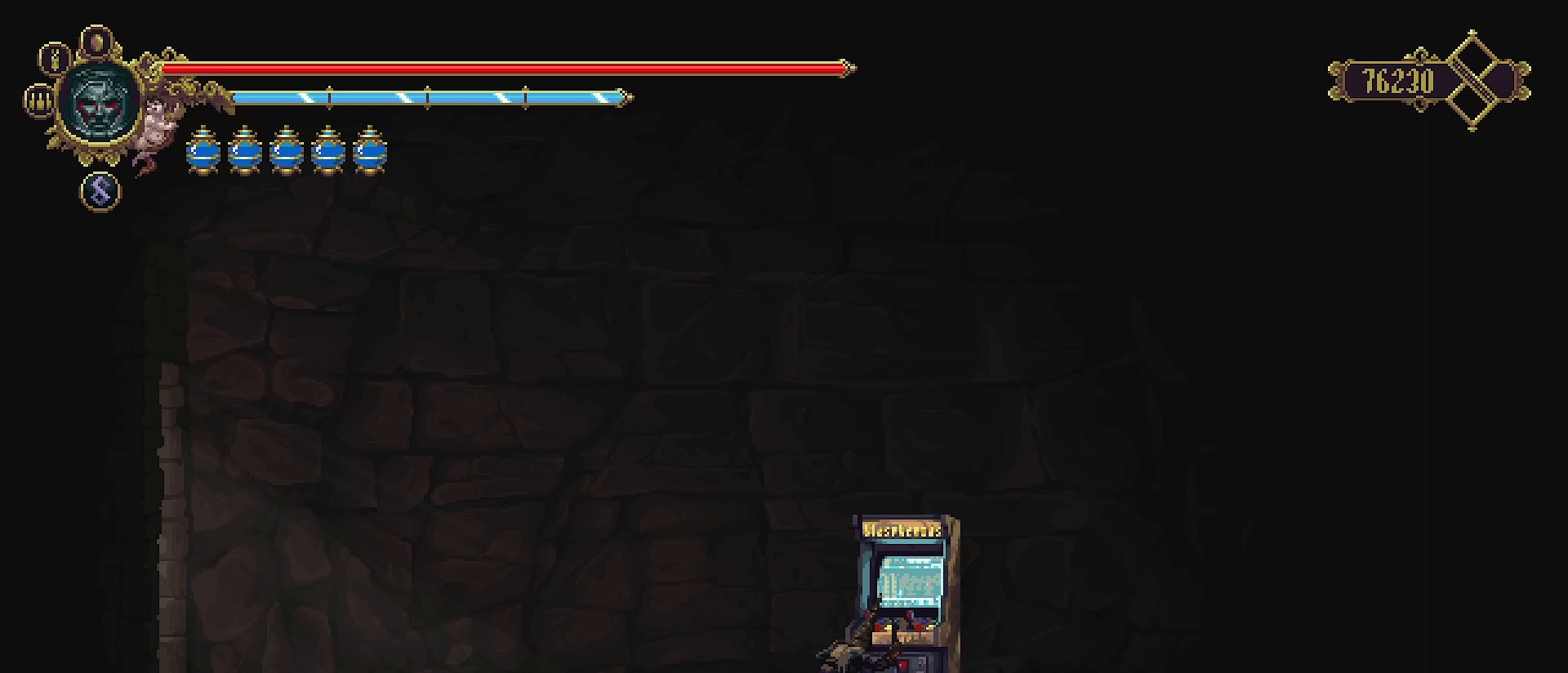
{"buttons": [], "left_stick": "center", "right_stick": "center", "events": []}
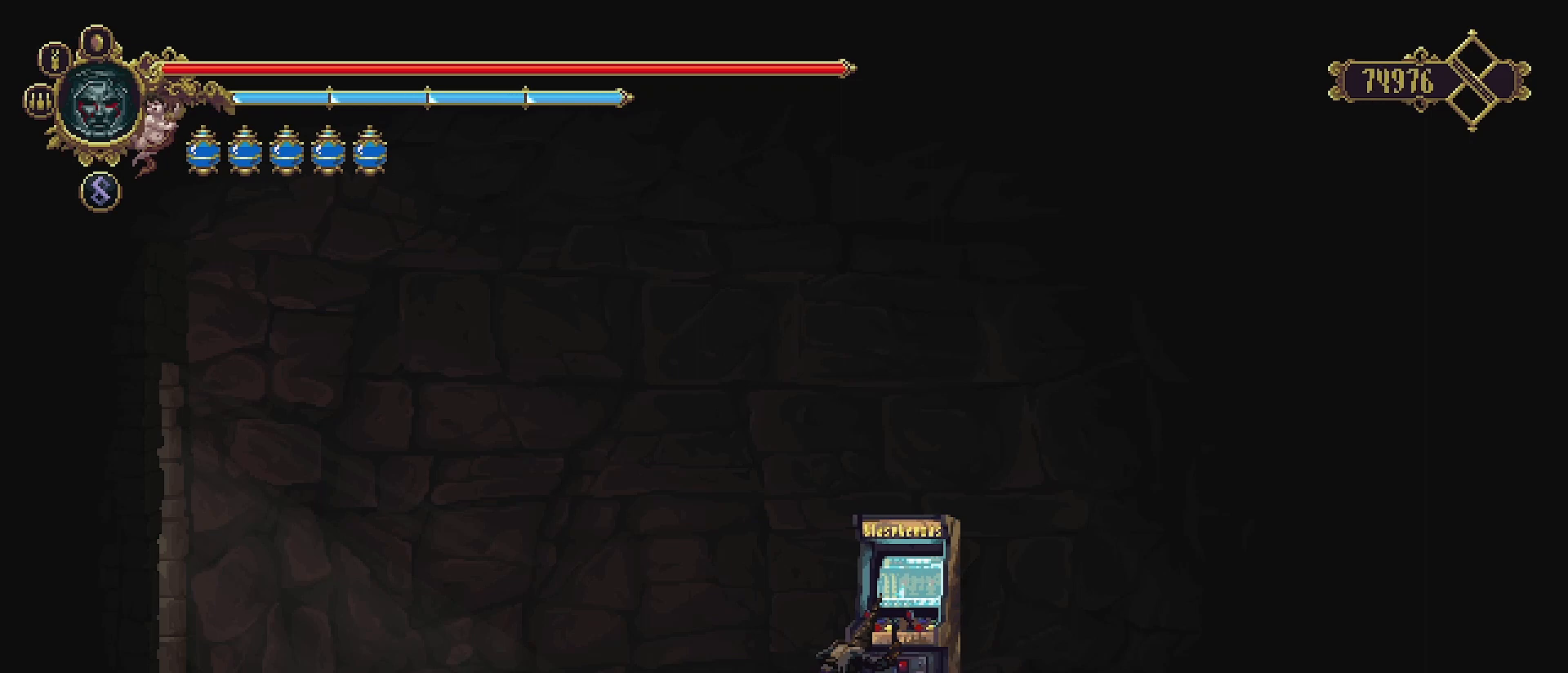
{"buttons": [], "left_stick": "center", "right_stick": "center", "events": [[200, "CROSS", "down"], [300, "CROSS", "up"], [367, "CROSS", "down"], [467, "CROSS", "up"]]}
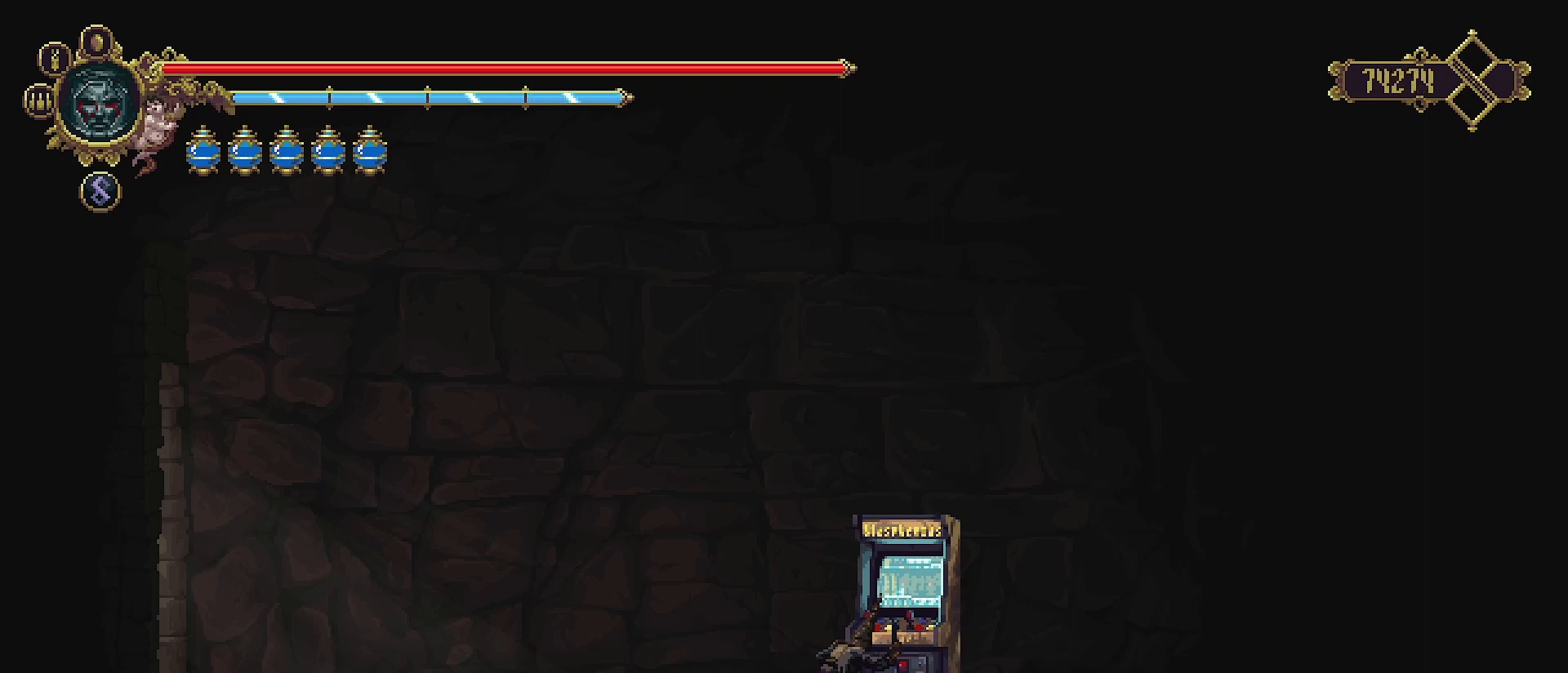
{"buttons": ["CROSS"], "left_stick": "center", "right_stick": "center", "events": [[267, "CROSS", "down"], [400, "CROSS", "up"], [433, "CROSS", "down"]]}
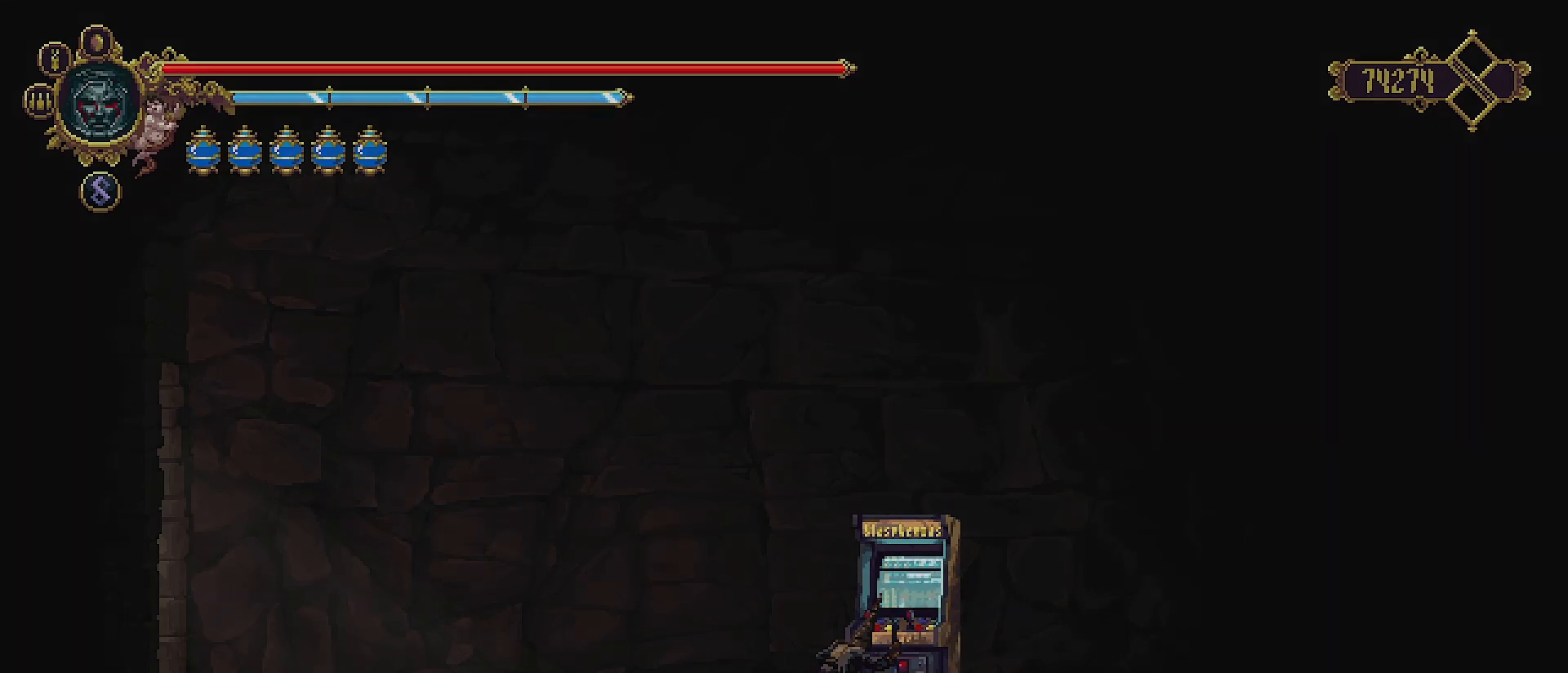
{"buttons": [], "left_stick": "center", "right_stick": "center", "events": [[33, "CROSS", "up"]]}
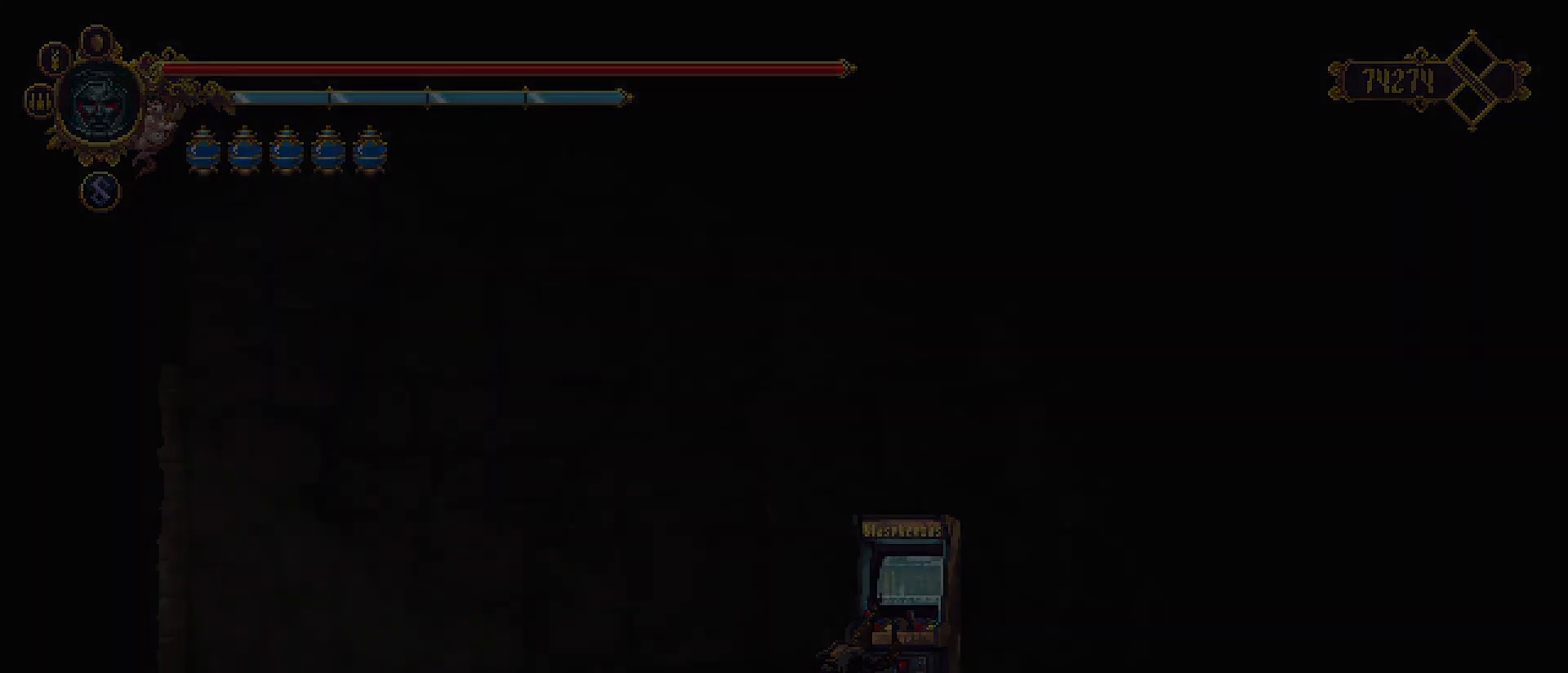
{"buttons": [], "left_stick": "center", "right_stick": "center", "events": []}
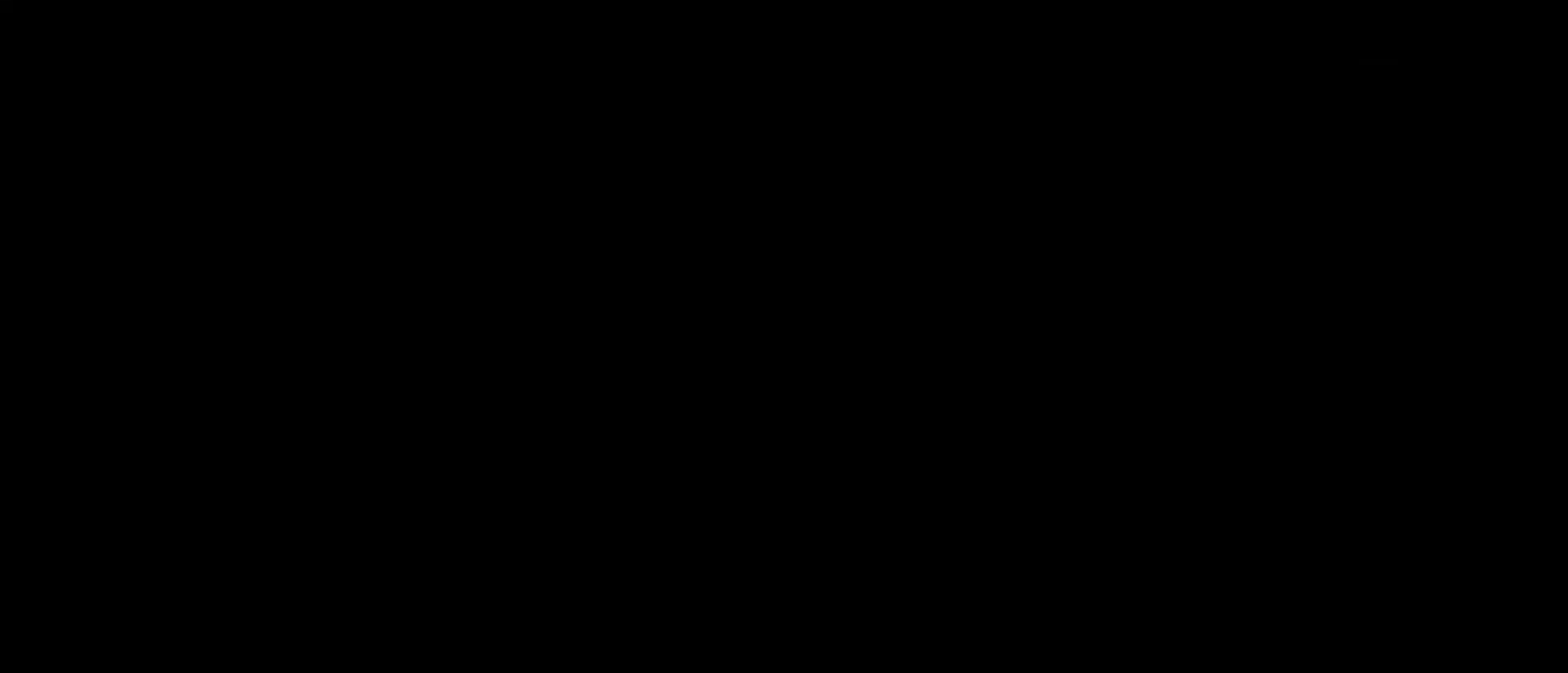
{"buttons": [], "left_stick": "center", "right_stick": "center", "events": []}
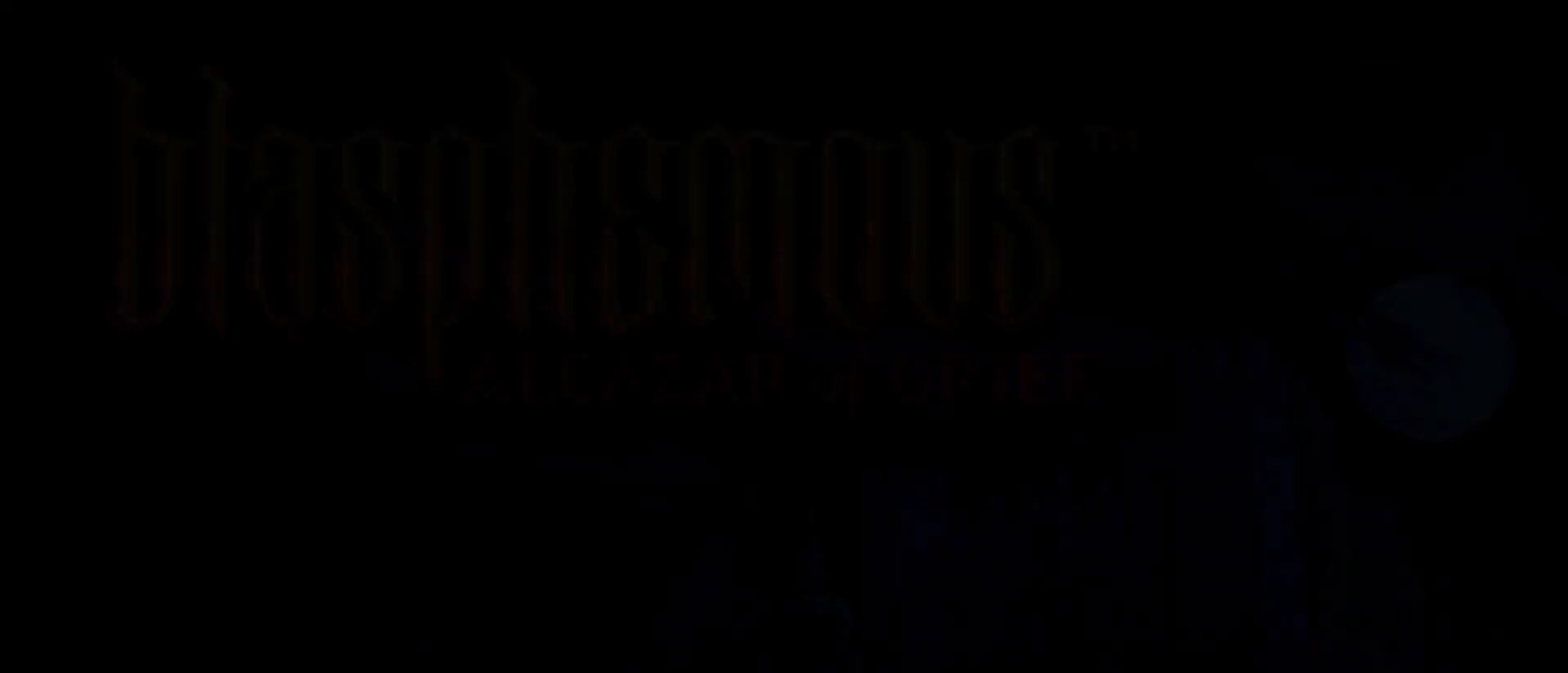
{"buttons": [], "left_stick": "center", "right_stick": "center", "events": []}
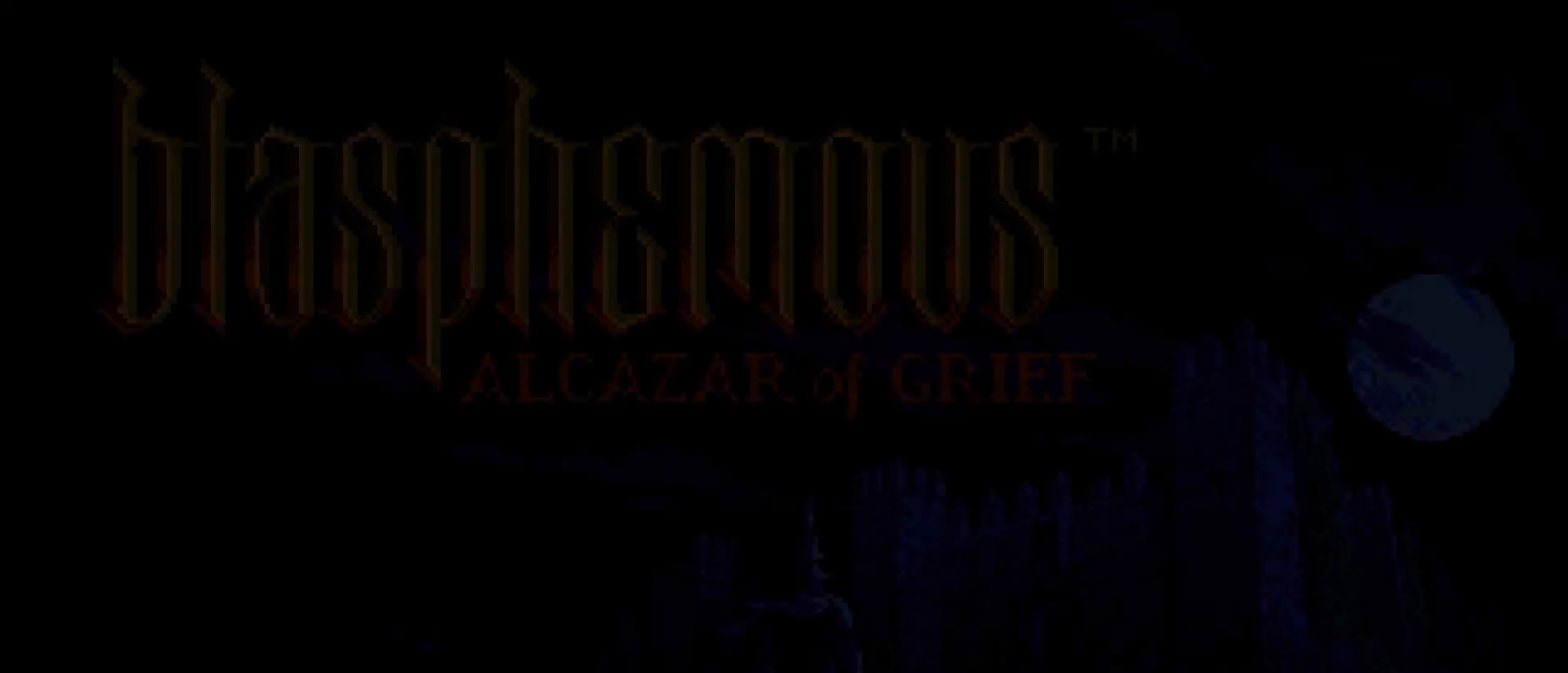
{"buttons": [], "left_stick": "center", "right_stick": "center", "events": [[100, "CROSS", "down"], [233, "CROSS", "up"], [300, "CROSS", "down"], [400, "CROSS", "up"]]}
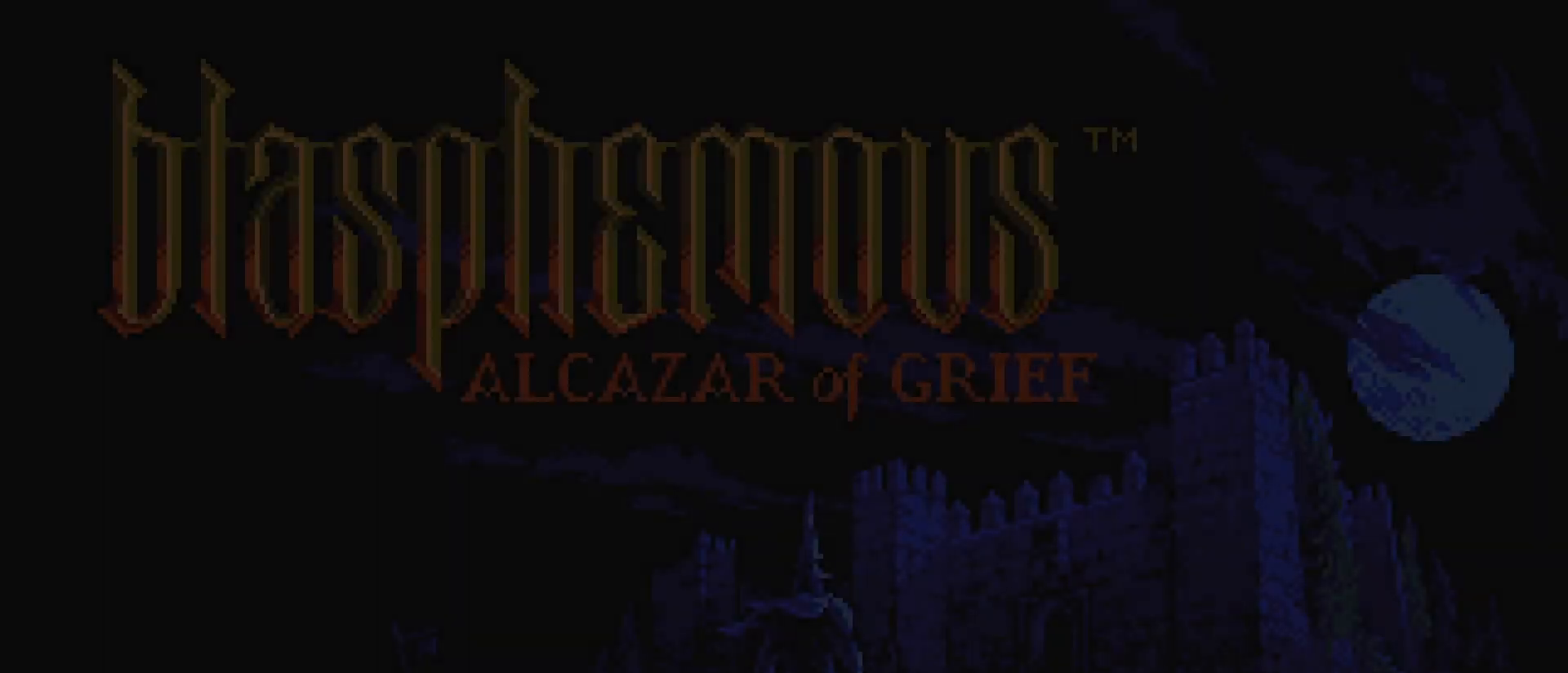
{"buttons": [], "left_stick": "center", "right_stick": "center", "events": [[33, "CROSS", "down"], [133, "CROSS", "up"], [333, "CROSS", "down"], [433, "CROSS", "up"]]}
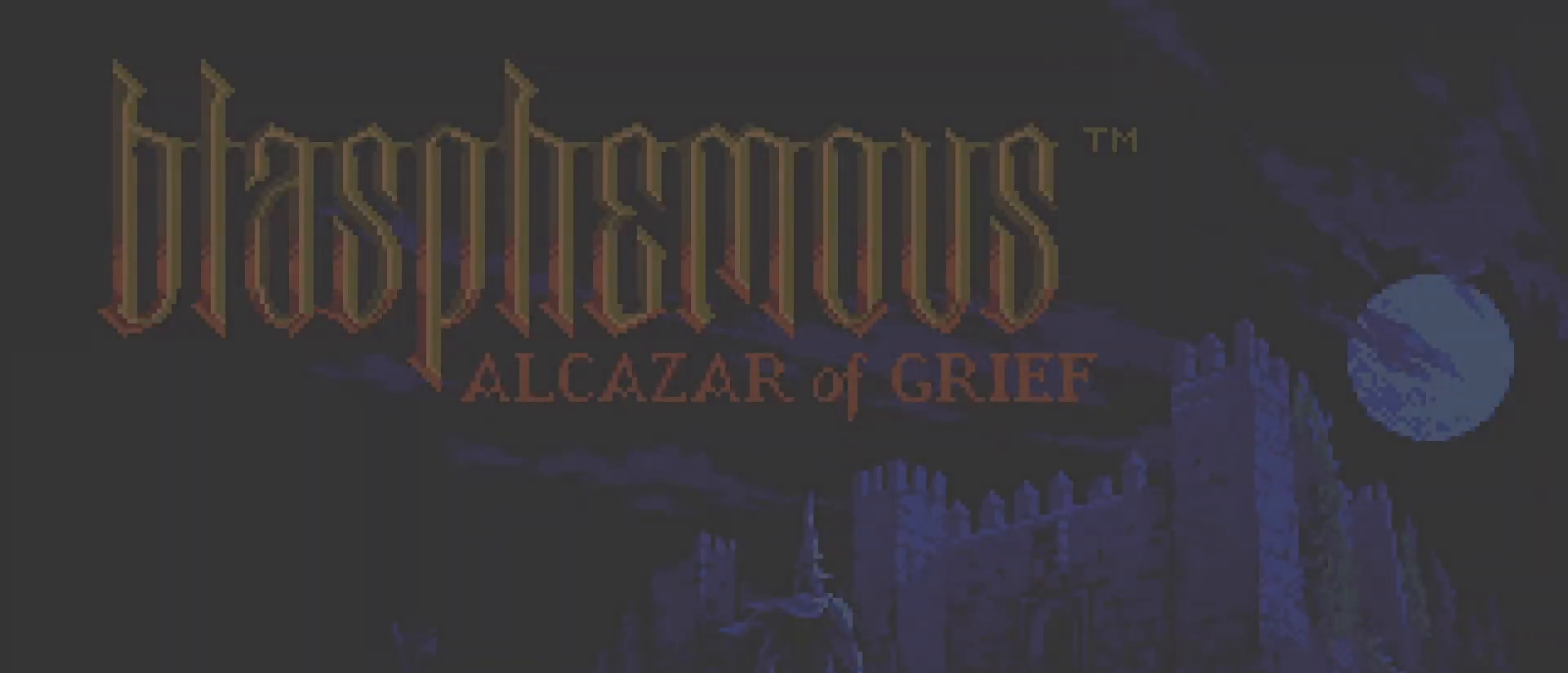
{"buttons": [], "left_stick": "center", "right_stick": "center", "events": []}
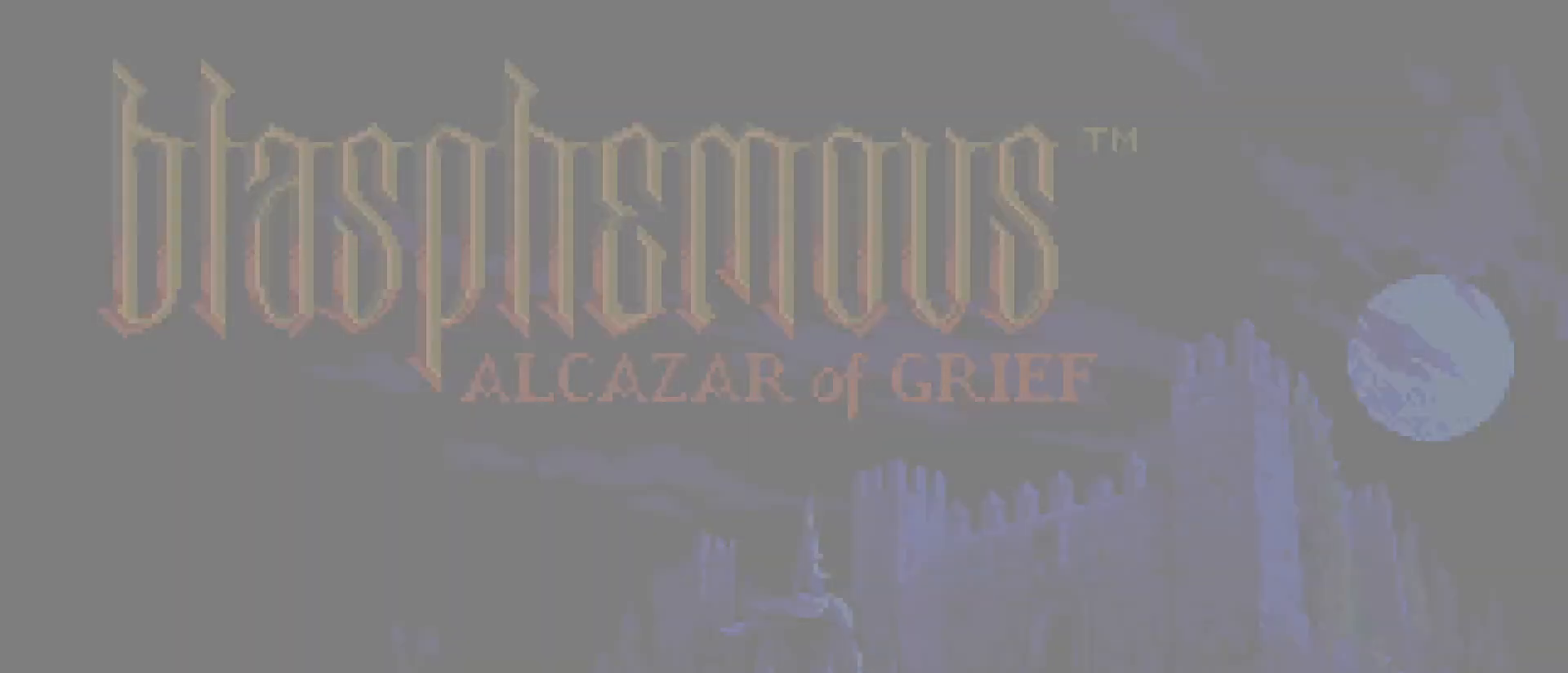
{"buttons": [], "left_stick": "center", "right_stick": "center", "events": []}
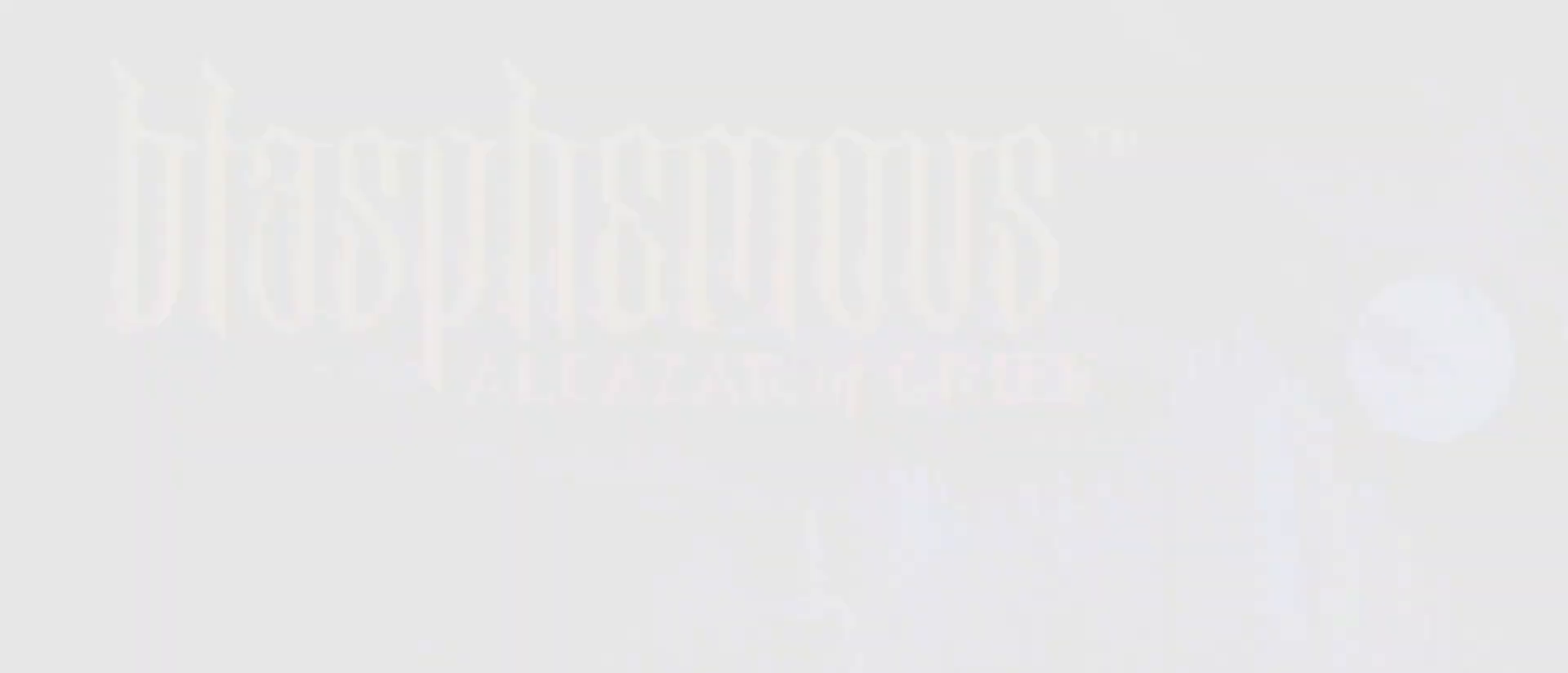
{"buttons": [], "left_stick": "center", "right_stick": "center", "events": []}
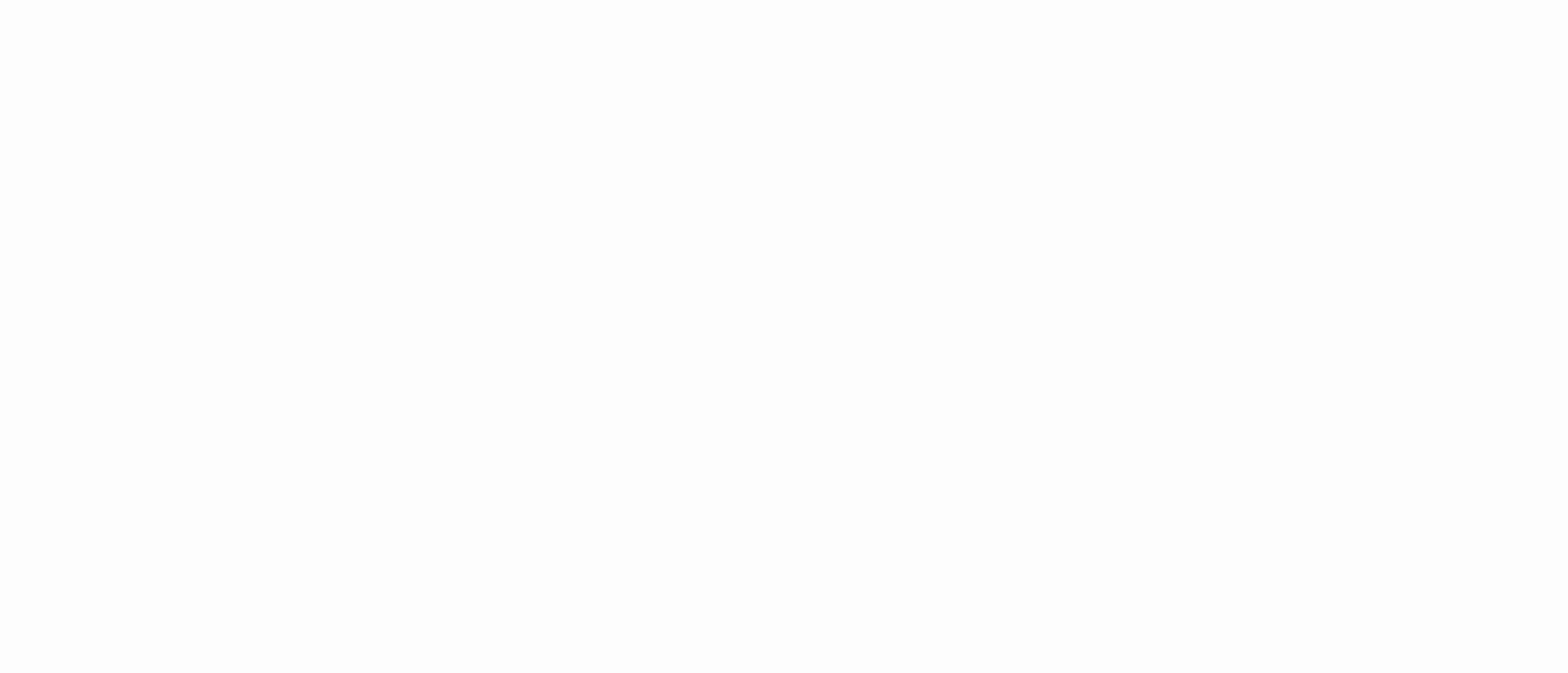
{"buttons": [], "left_stick": "center", "right_stick": "center", "events": []}
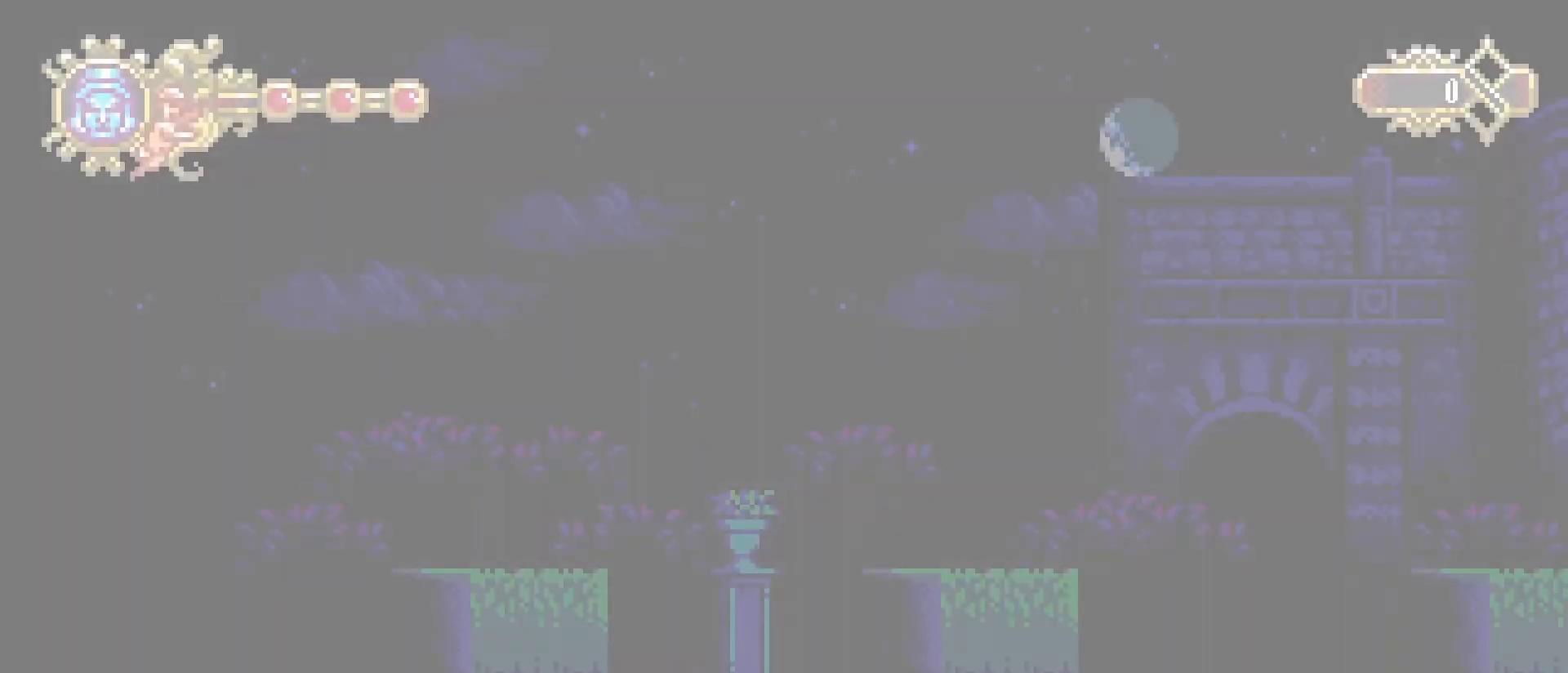
{"buttons": [], "left_stick": "center", "right_stick": "center", "events": []}
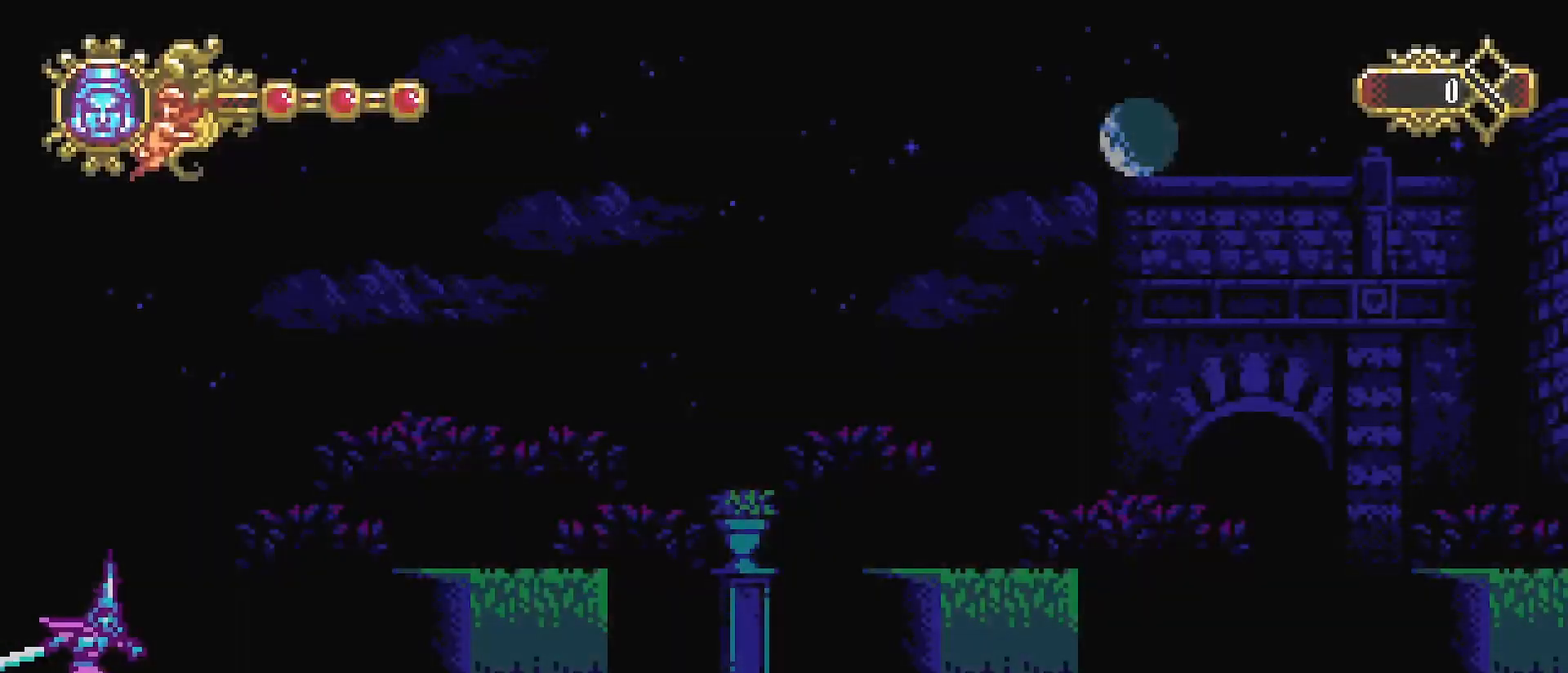
{"buttons": [], "left_stick": "right", "right_stick": "center", "events": [[467, "left_stick", "right"]]}
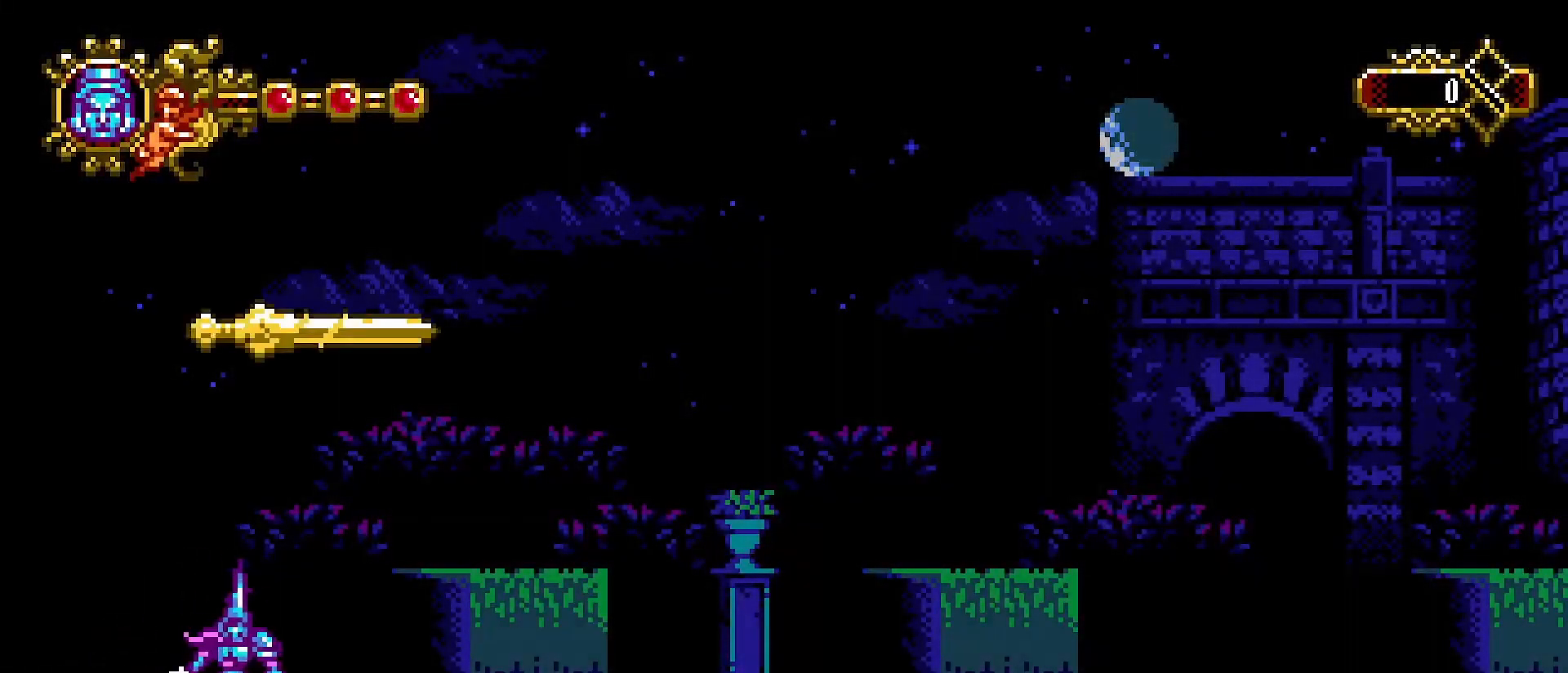
{"buttons": ["CROSS"], "left_stick": "right", "right_stick": "center", "events": [[500, "CROSS", "down"]]}
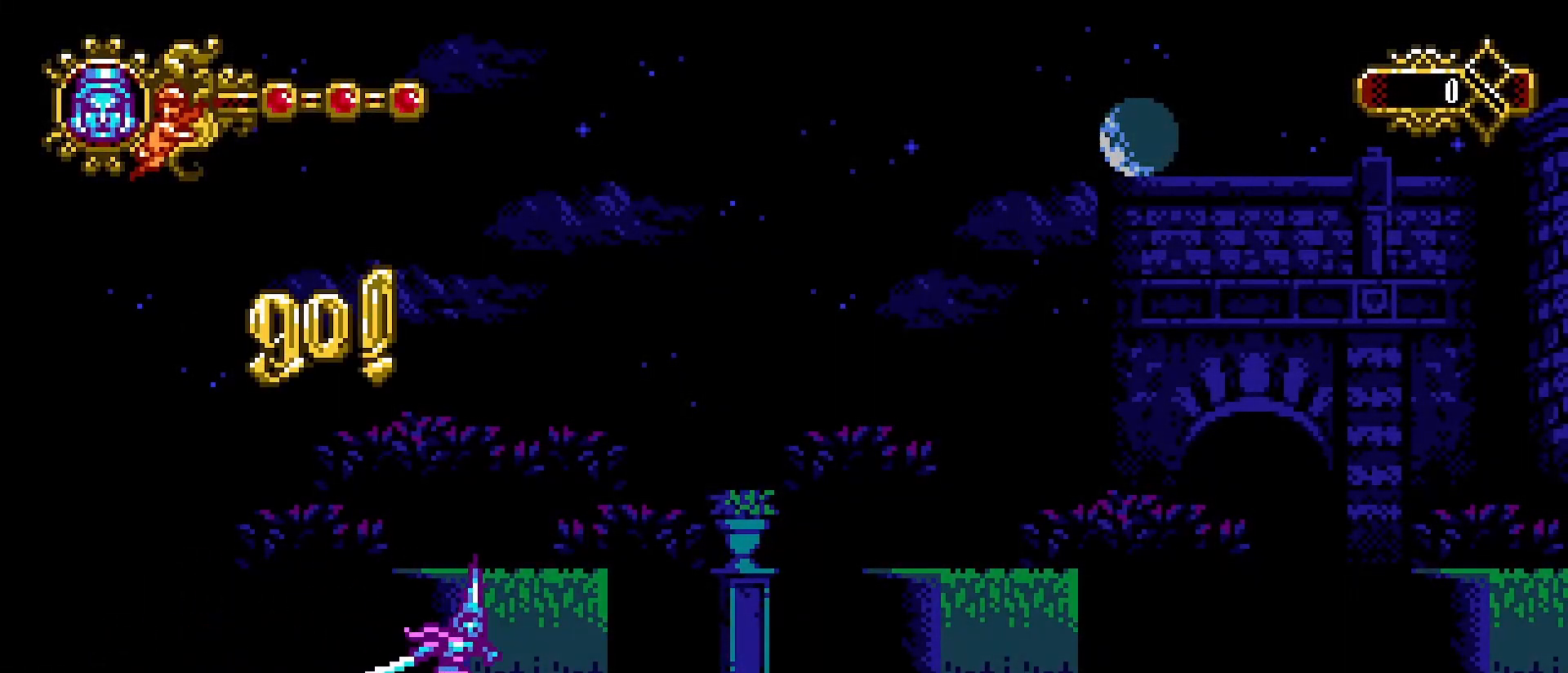
{"buttons": [], "left_stick": "right", "right_stick": "center", "events": [[133, "CROSS", "up"], [167, "SQUARE", "down"], [267, "SQUARE", "up"], [367, "SQUARE", "down"], [433, "SQUARE", "up"]]}
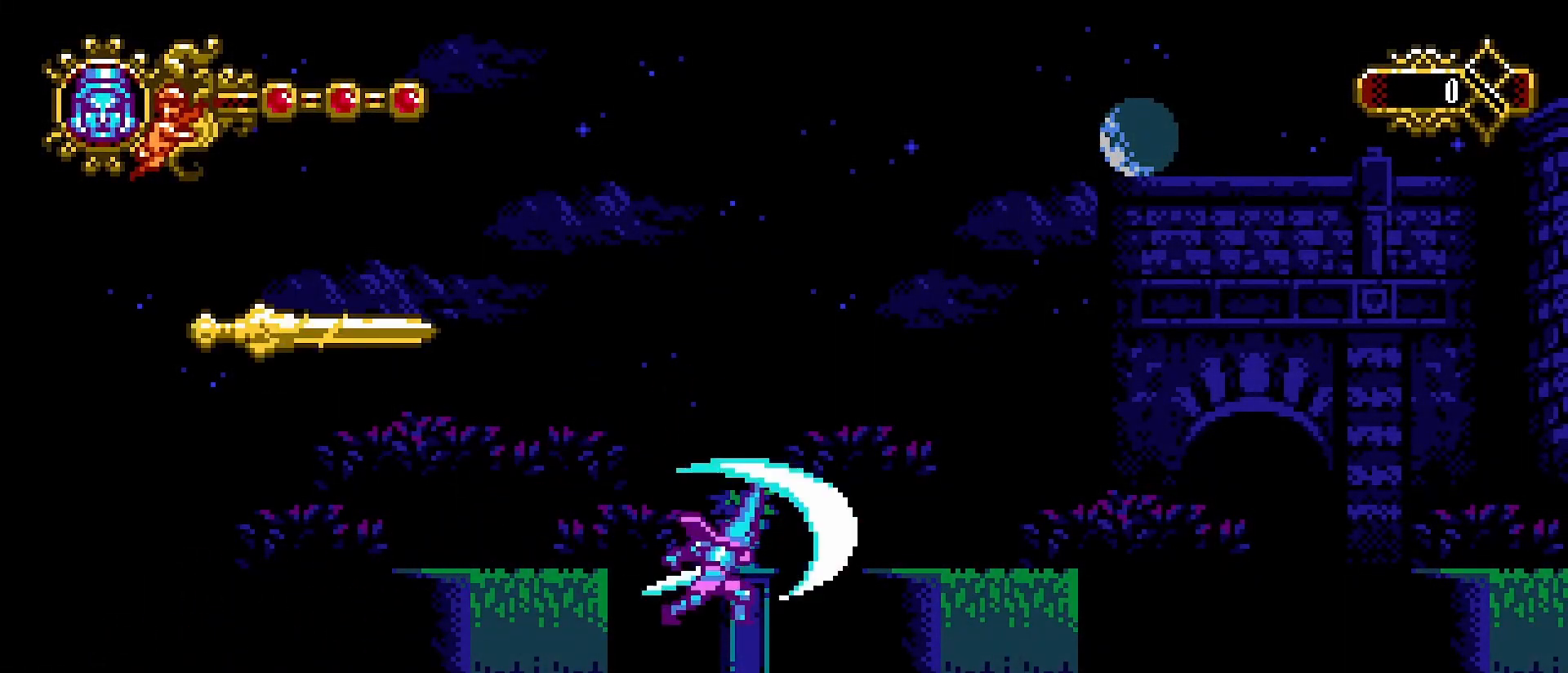
{"buttons": [], "left_stick": "right", "right_stick": "center", "events": [[167, "CROSS", "down"], [300, "CROSS", "up"], [300, "SQUARE", "down"], [367, "SQUARE", "up"], [433, "SQUARE", "down"], [500, "SQUARE", "up"]]}
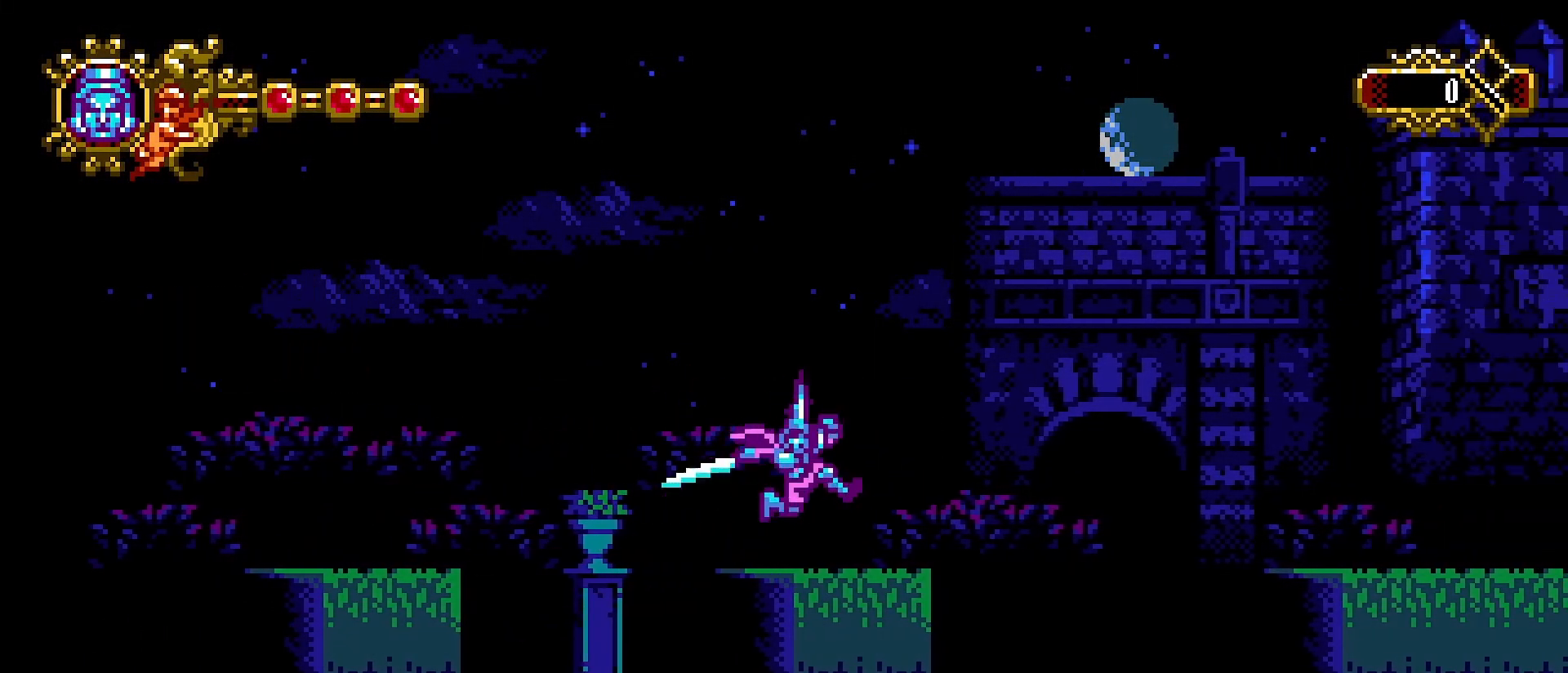
{"buttons": ["SQUARE"], "left_stick": "right", "right_stick": "center", "events": [[333, "CROSS", "down"], [433, "CROSS", "up"], [500, "SQUARE", "down"]]}